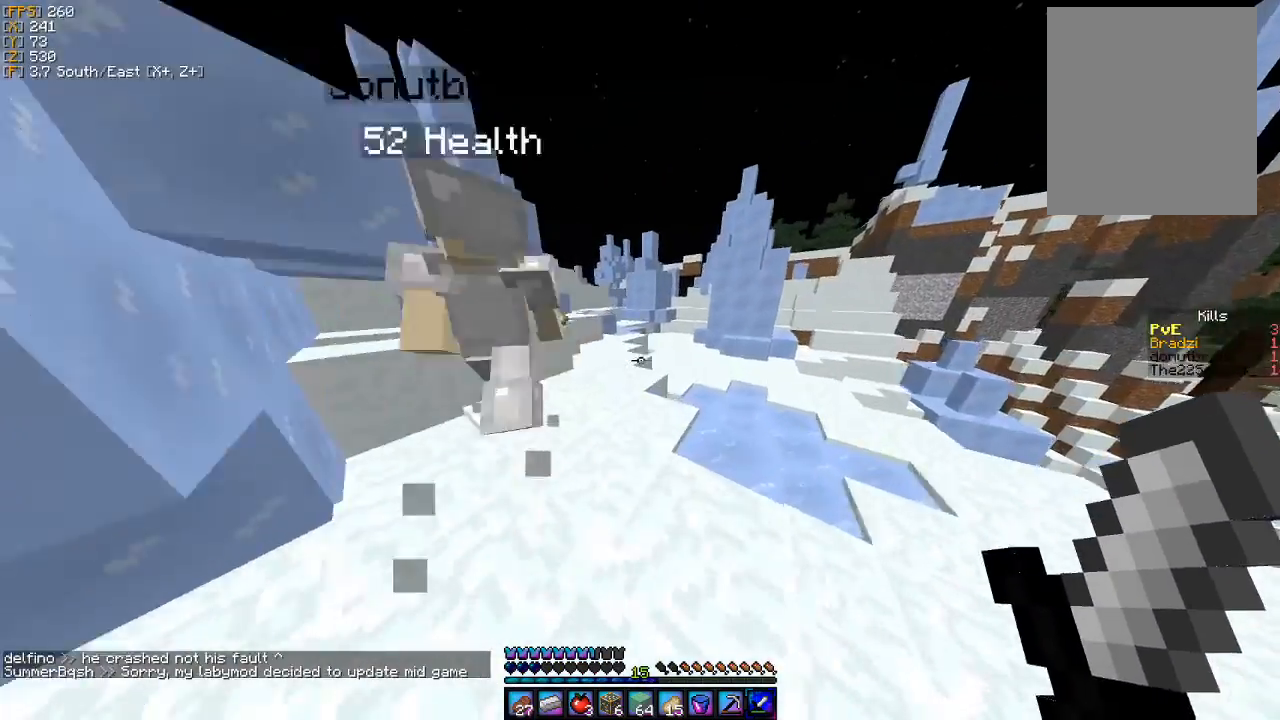
Gameplay with keyboard and mouse; each line is a JSON object with the keys and mouse buttons held at the frame after it. "events" lists presses ("down") and releases ("up") of "a", "d", "s", "w", "mouse_left" and "mouse_right" between this image and that frame as [ms after this image, input, new state], when the widget could be followed in between. "mouse_left", "mouse_right" = the "left", "right" buttons of the "mouse" list. No other keys are recorded. Fast repeated clicks can show as one long hold. Mouse movement is not recorded.
{"keys": ["w"], "mouse": [], "events": []}
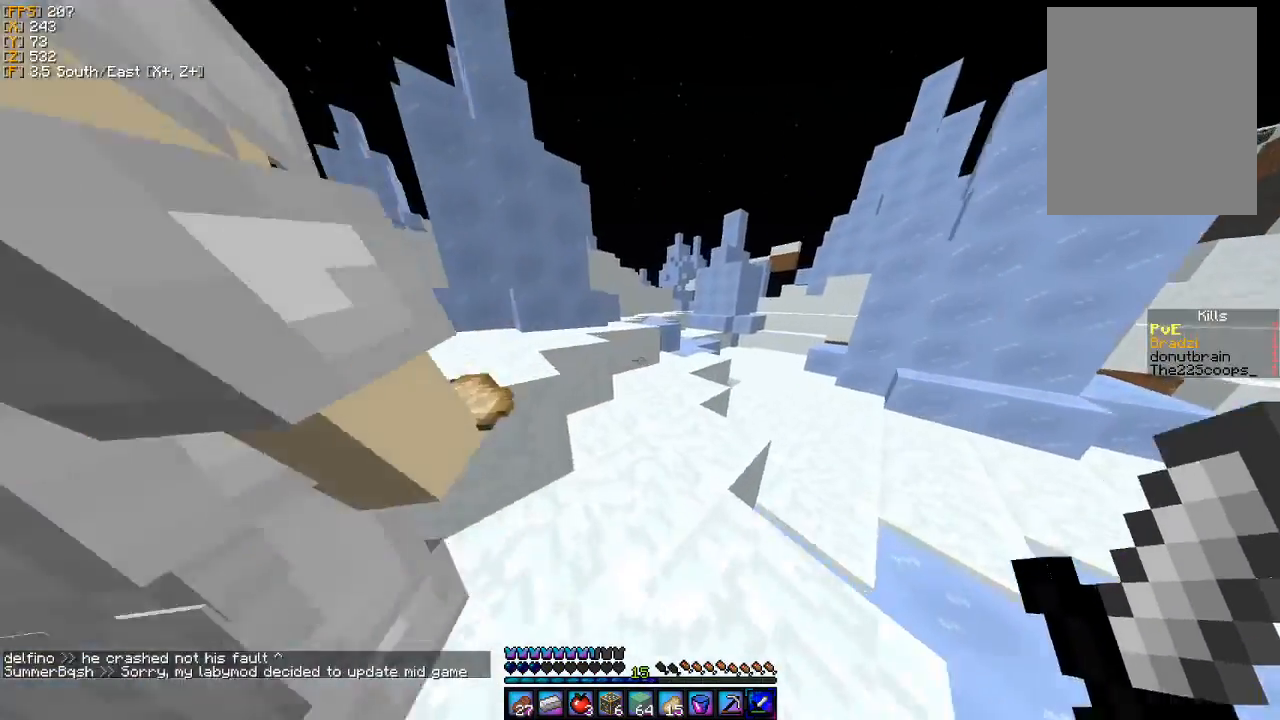
{"keys": ["a", "w"], "mouse": [], "events": [[100, "d", "down"], [400, "d", "up"], [500, "a", "down"]]}
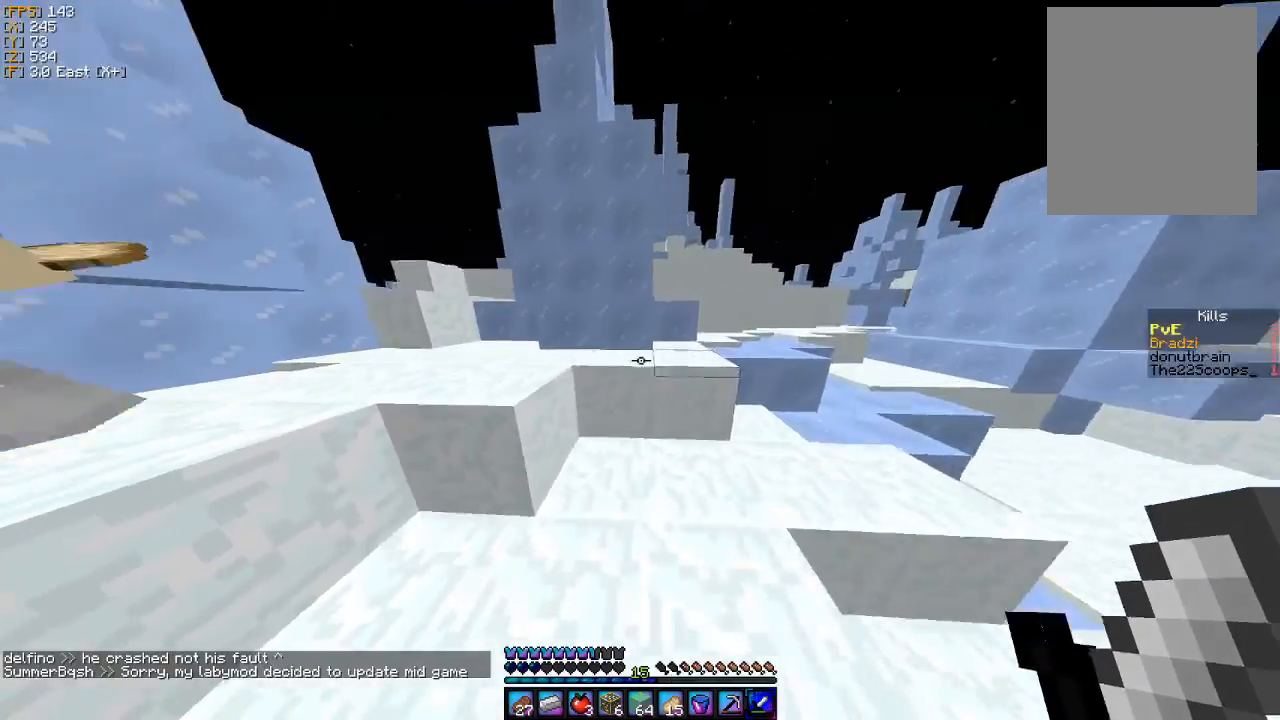
{"keys": ["a", "w"], "mouse": [], "events": []}
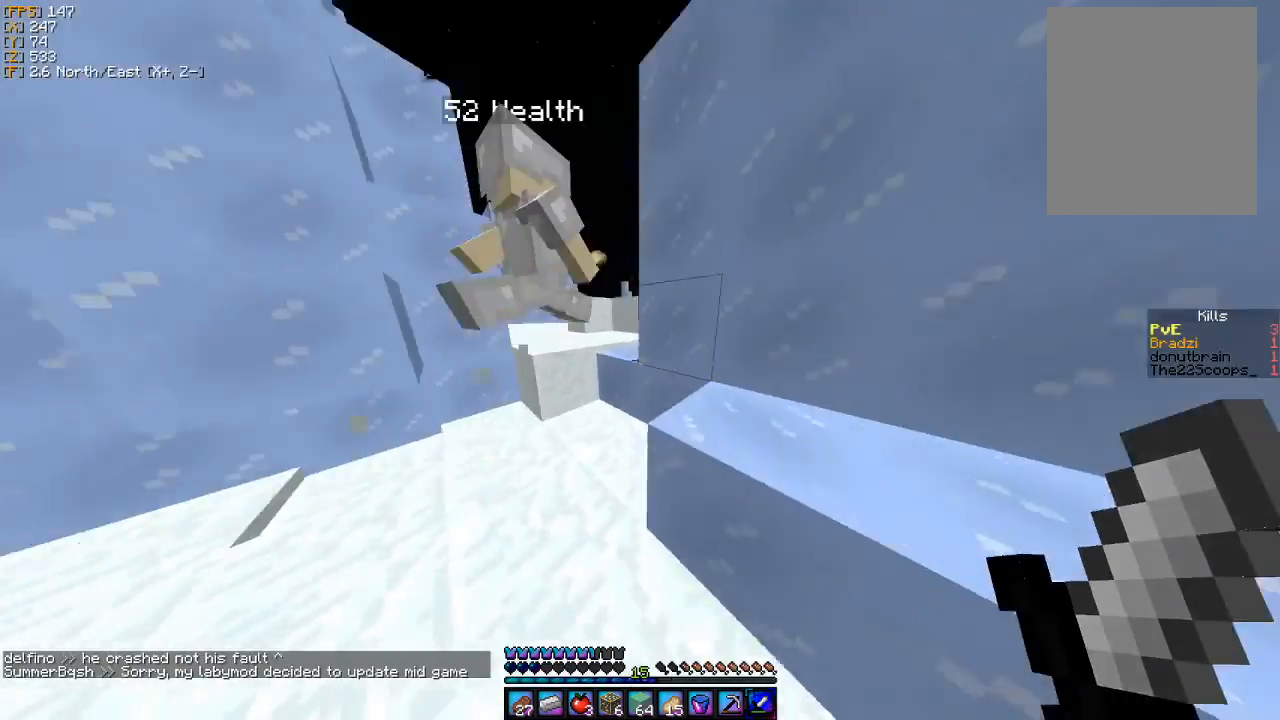
{"keys": ["w"], "mouse": [], "events": [[233, "a", "up"]]}
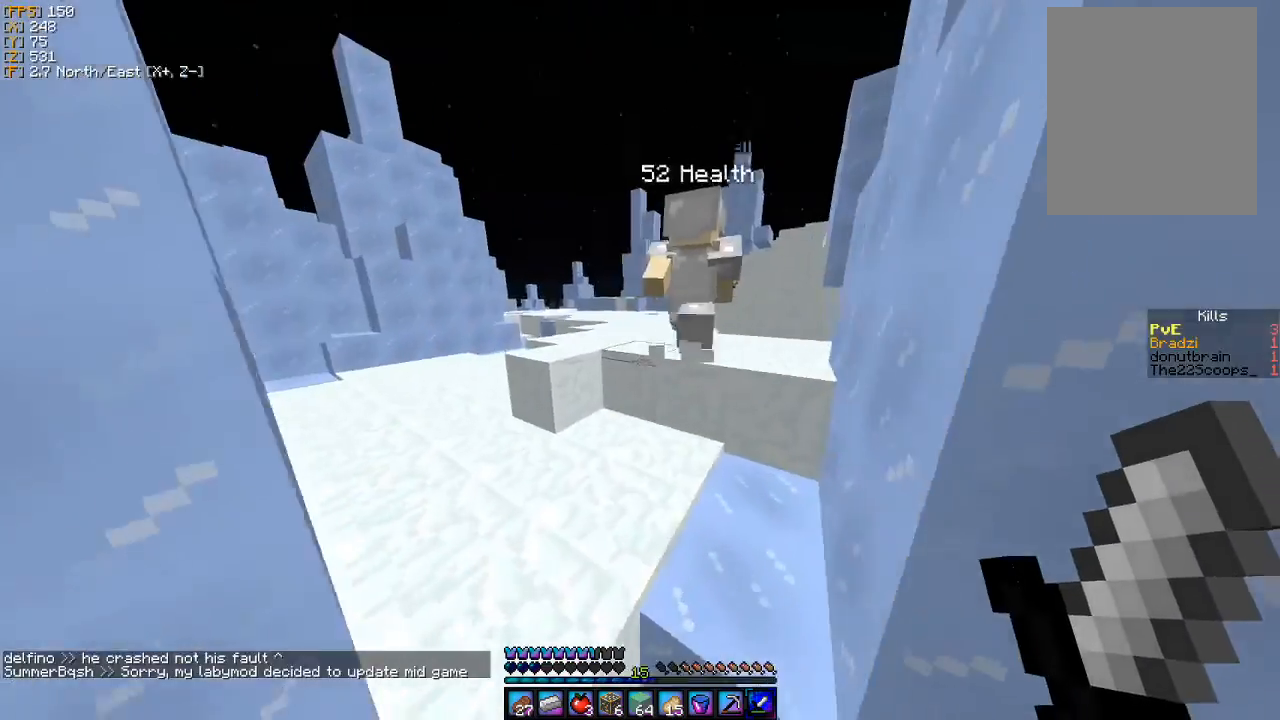
{"keys": ["w"], "mouse": [], "events": []}
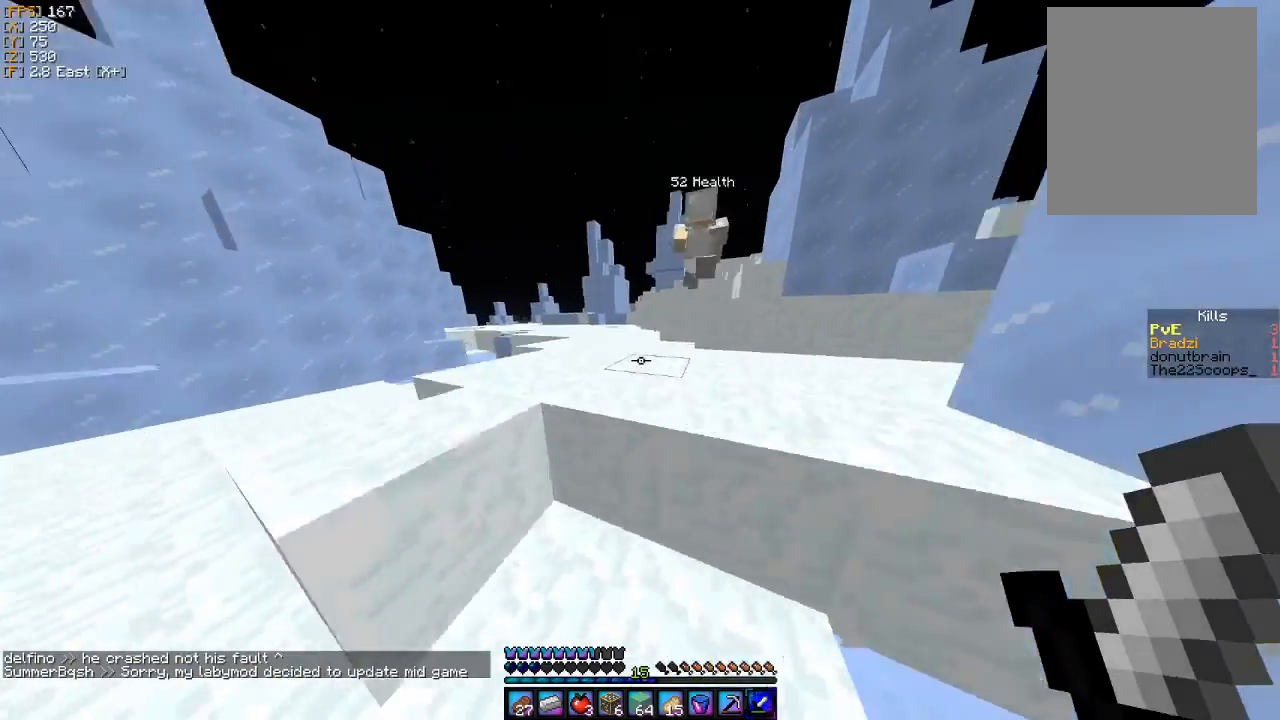
{"keys": ["w"], "mouse": [], "events": [[333, "d", "down"], [500, "d", "up"]]}
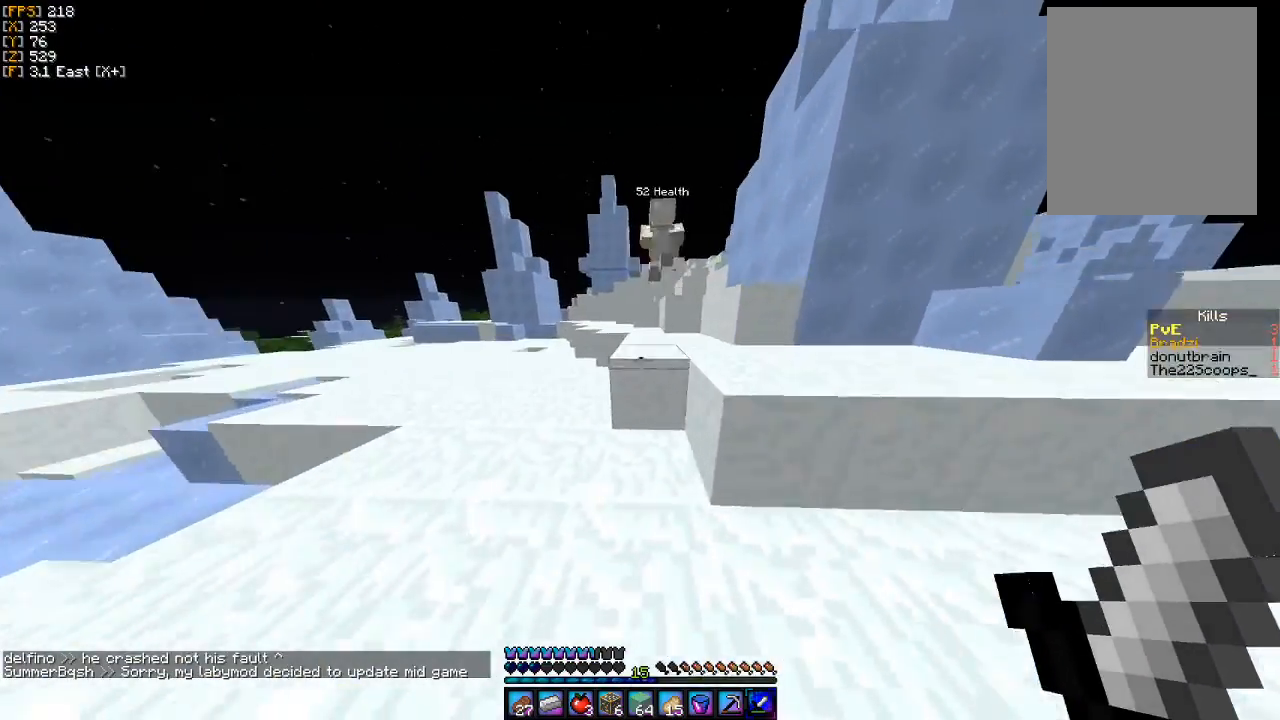
{"keys": ["w"], "mouse": [], "events": []}
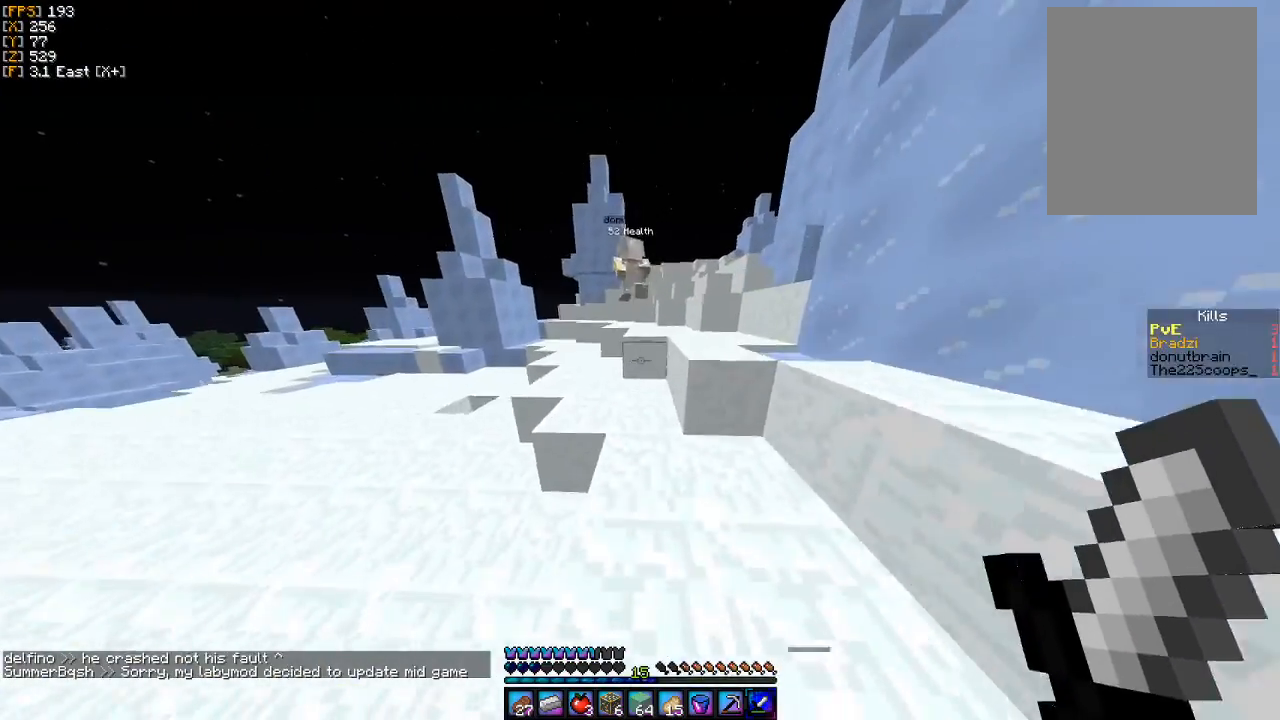
{"keys": ["w"], "mouse": [], "events": []}
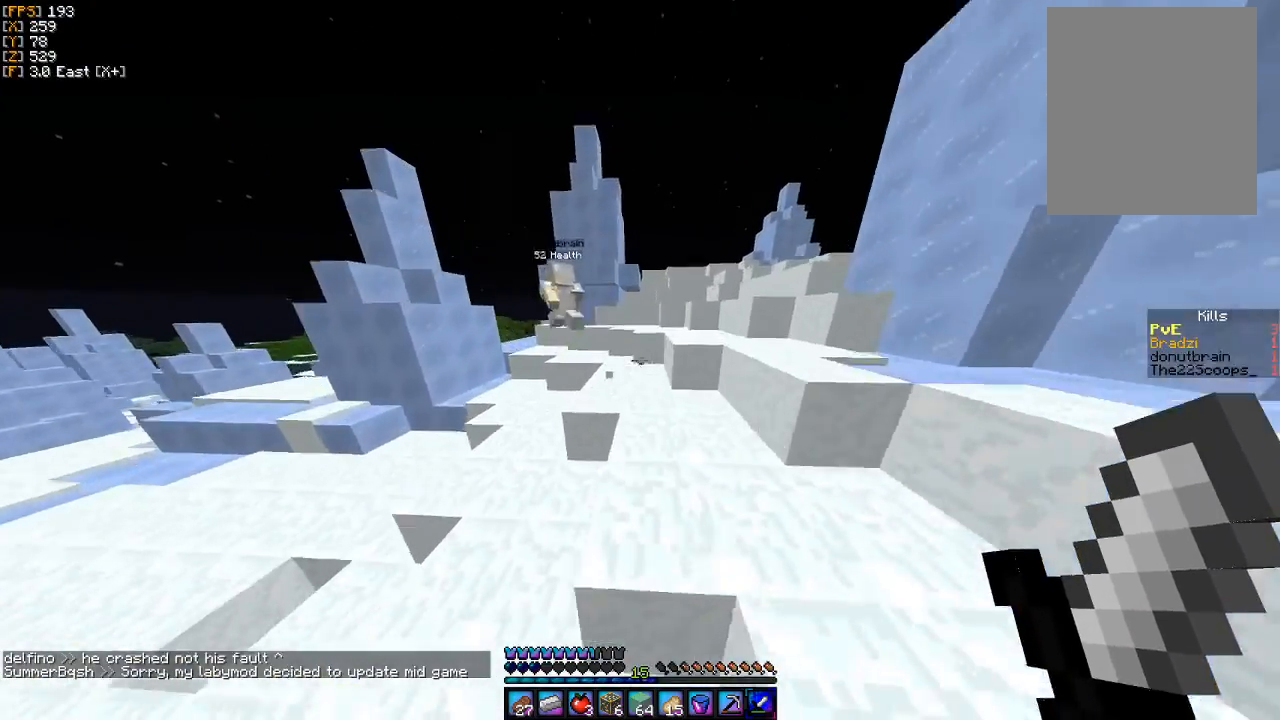
{"keys": ["w"], "mouse": [], "events": []}
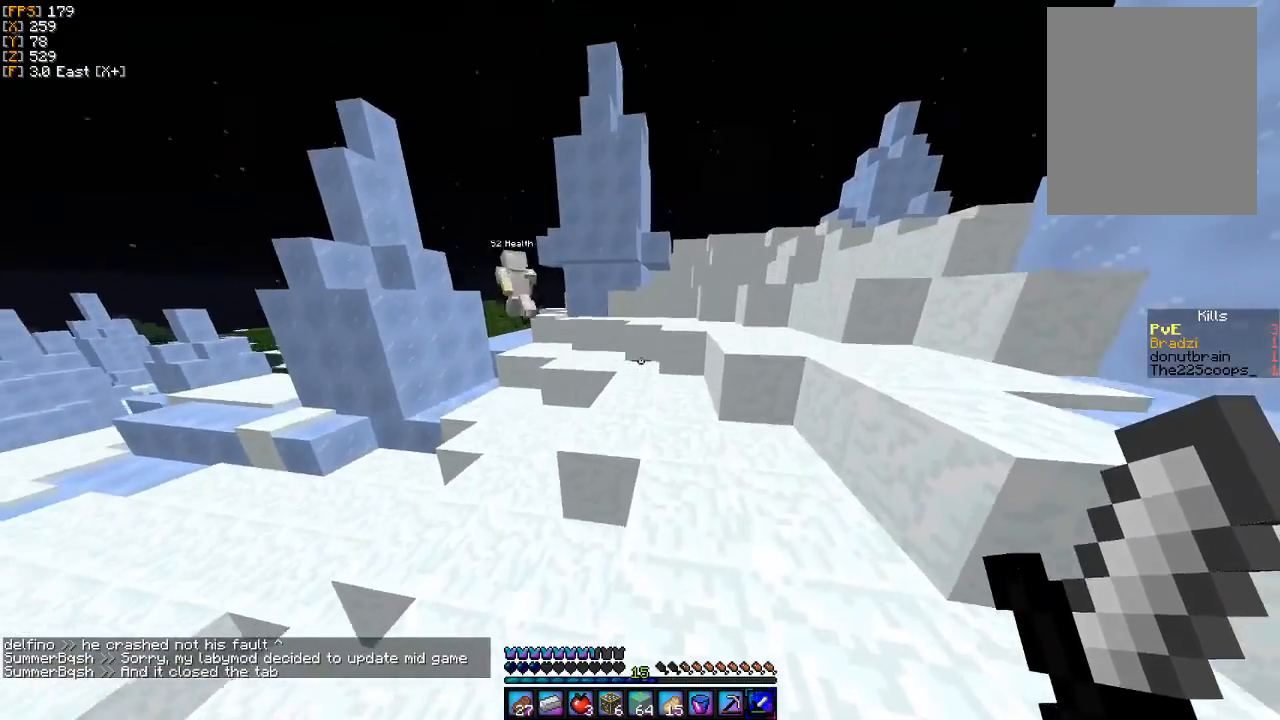
{"keys": ["w"], "mouse": [], "events": []}
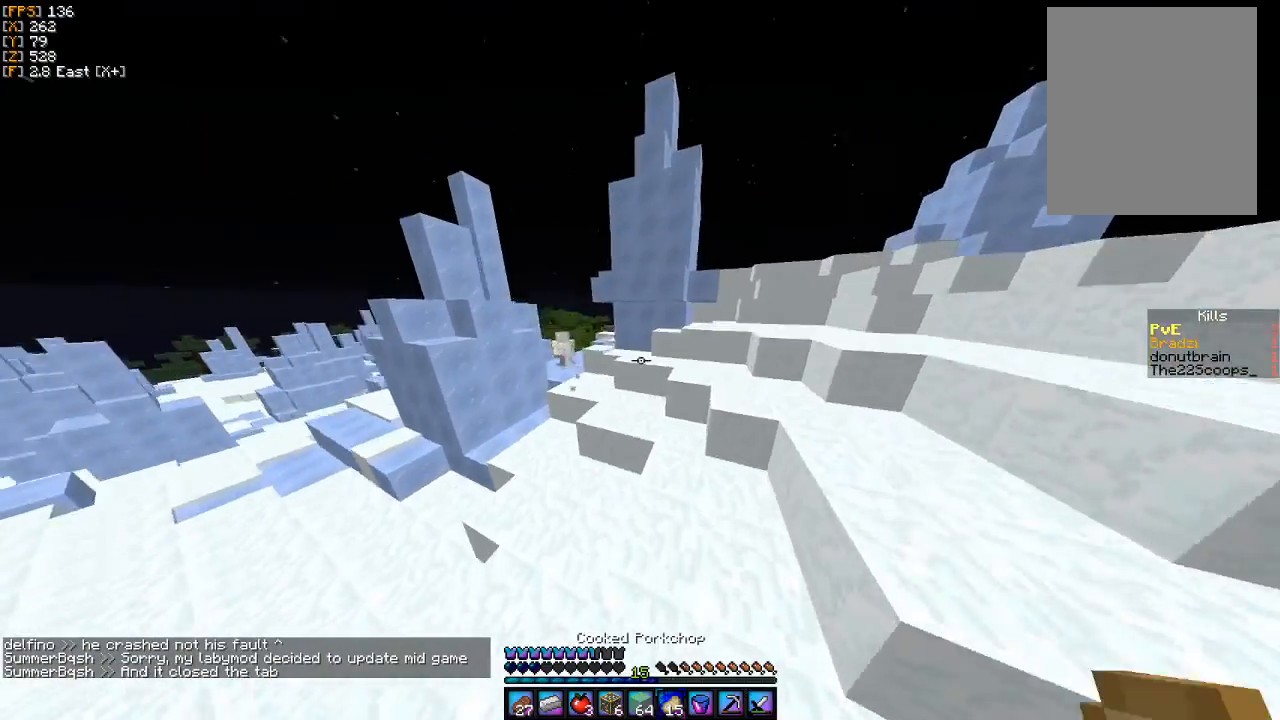
{"keys": ["a", "w"], "mouse": [], "events": [[500, "a", "down"]]}
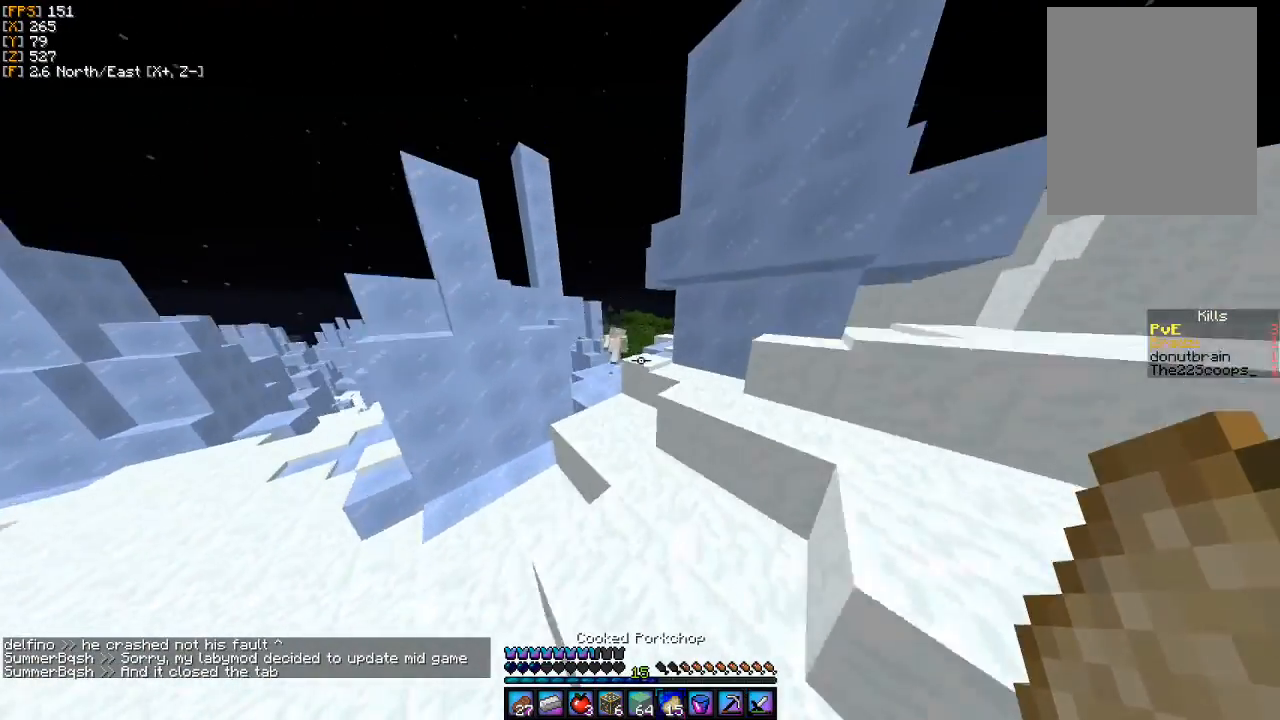
{"keys": ["w"], "mouse": [], "events": [[433, "a", "up"]]}
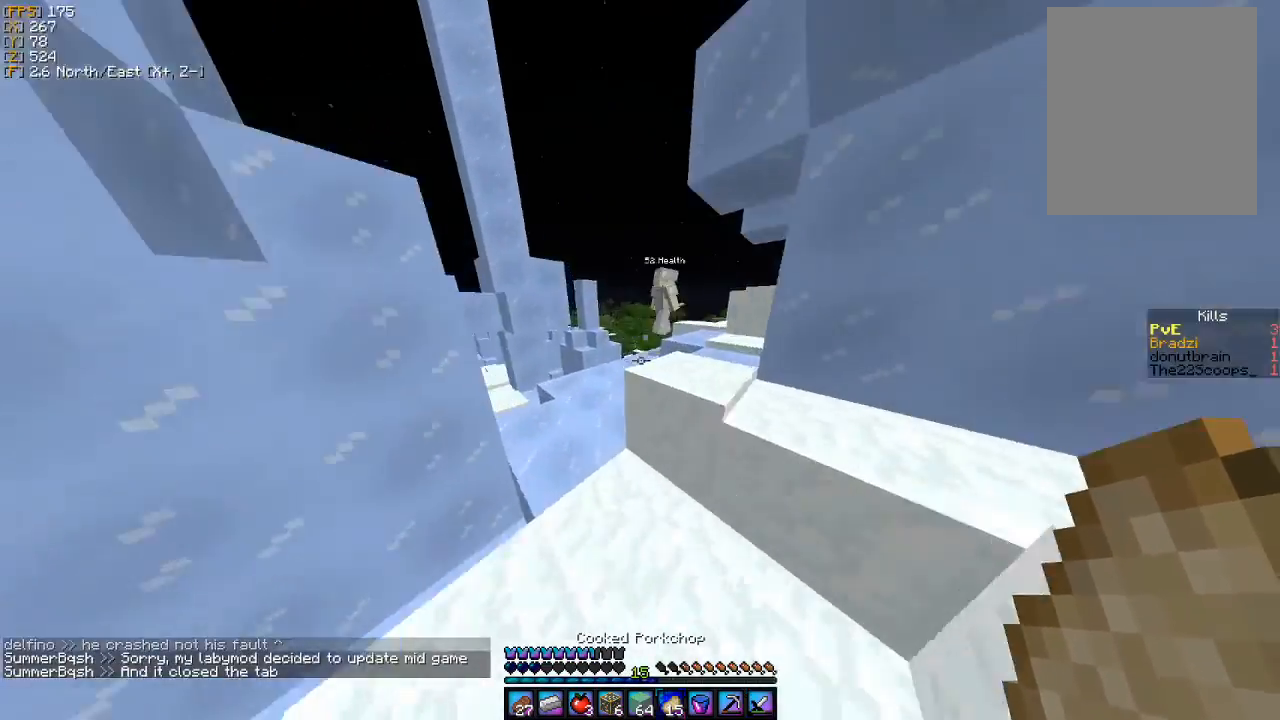
{"keys": ["w"], "mouse": ["right"], "events": [[300, "mouse_right", "down"]]}